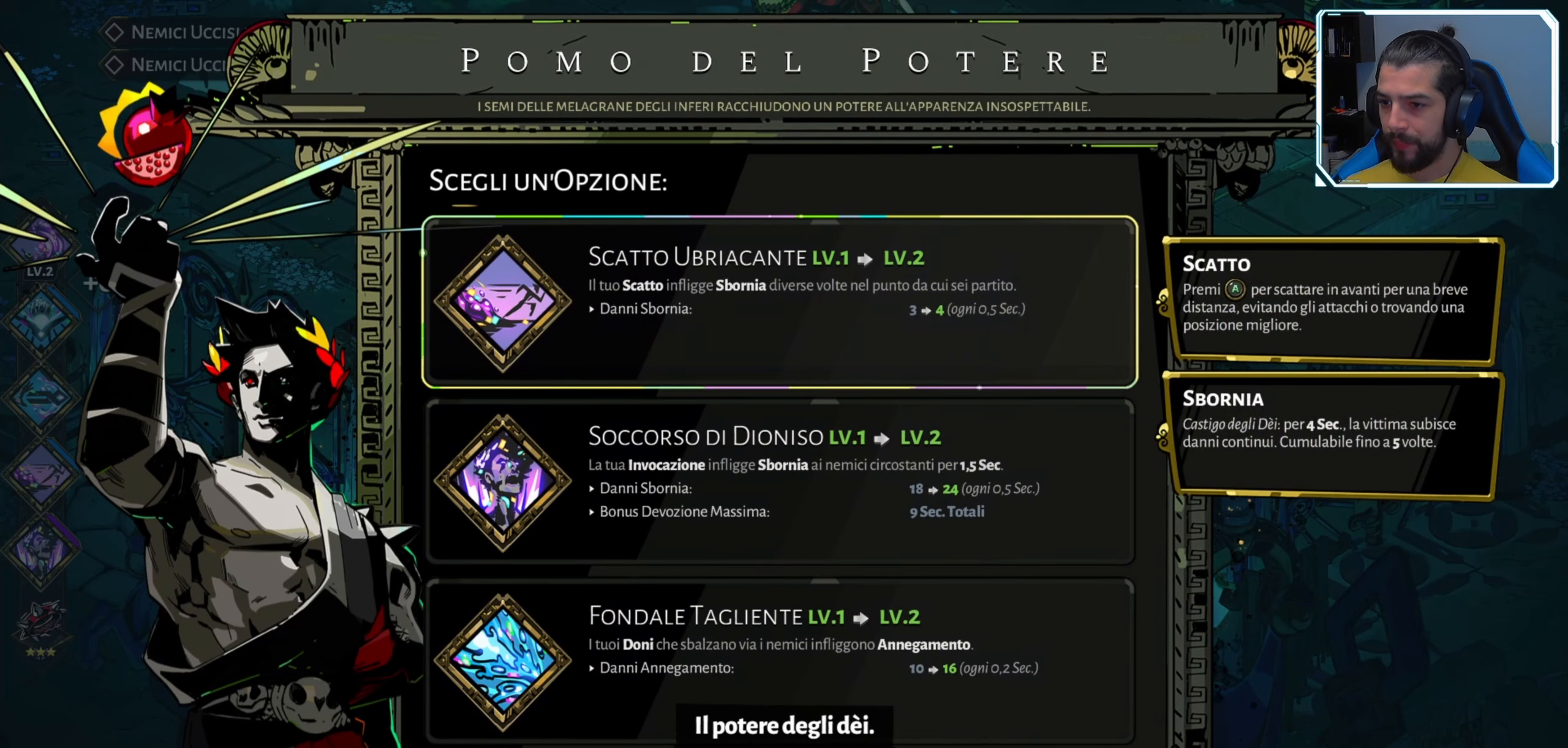
Gameplay with a controller (Xbox layout); each line is a JSON object with the inputs held at the frame after it. "events" lists button and stick changes between this image and that frame as [ms after this image, input, new state], when the widget could be followed in between.
{"buttons": [], "left_stick": "center", "right_stick": "center", "events": []}
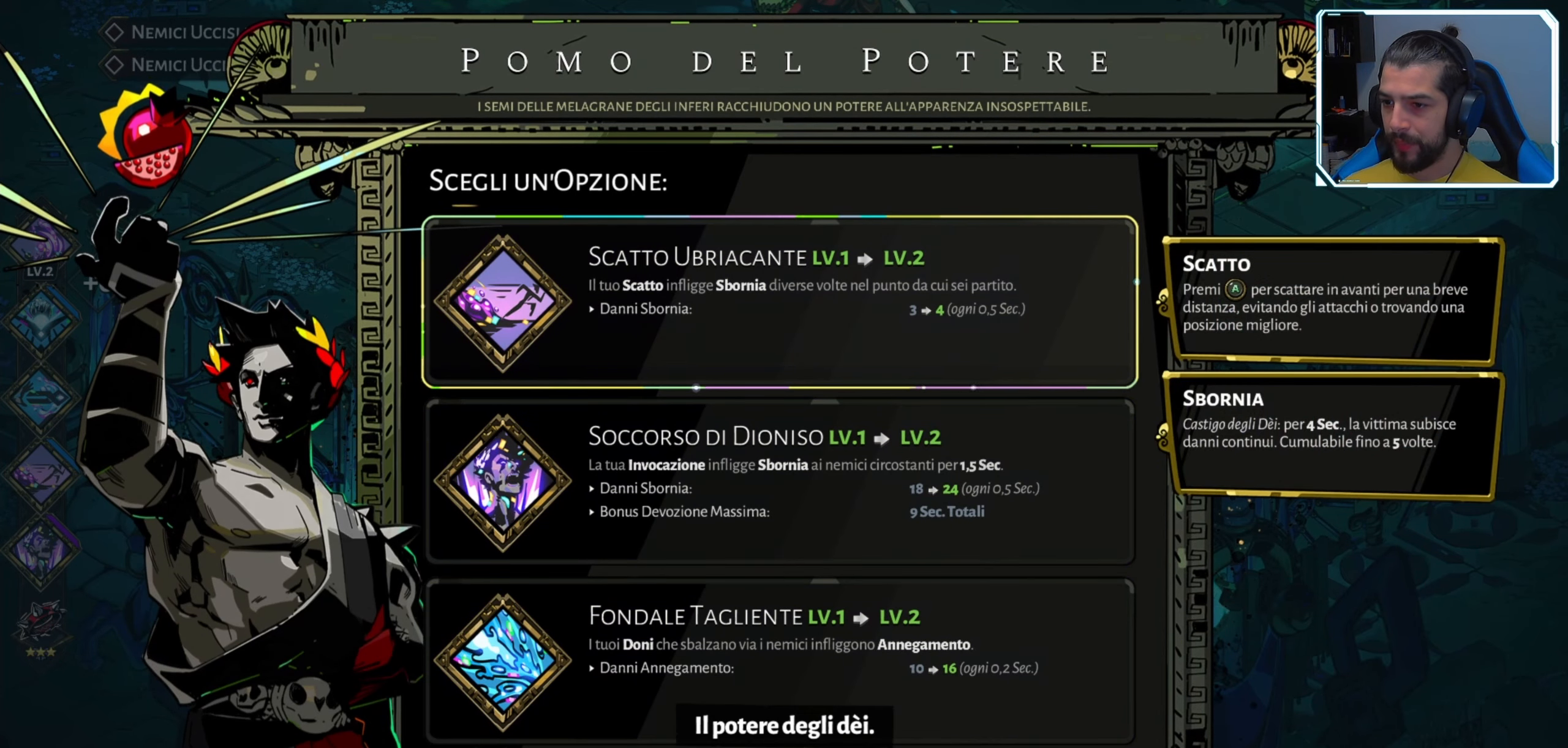
{"buttons": [], "left_stick": "center", "right_stick": "center", "events": []}
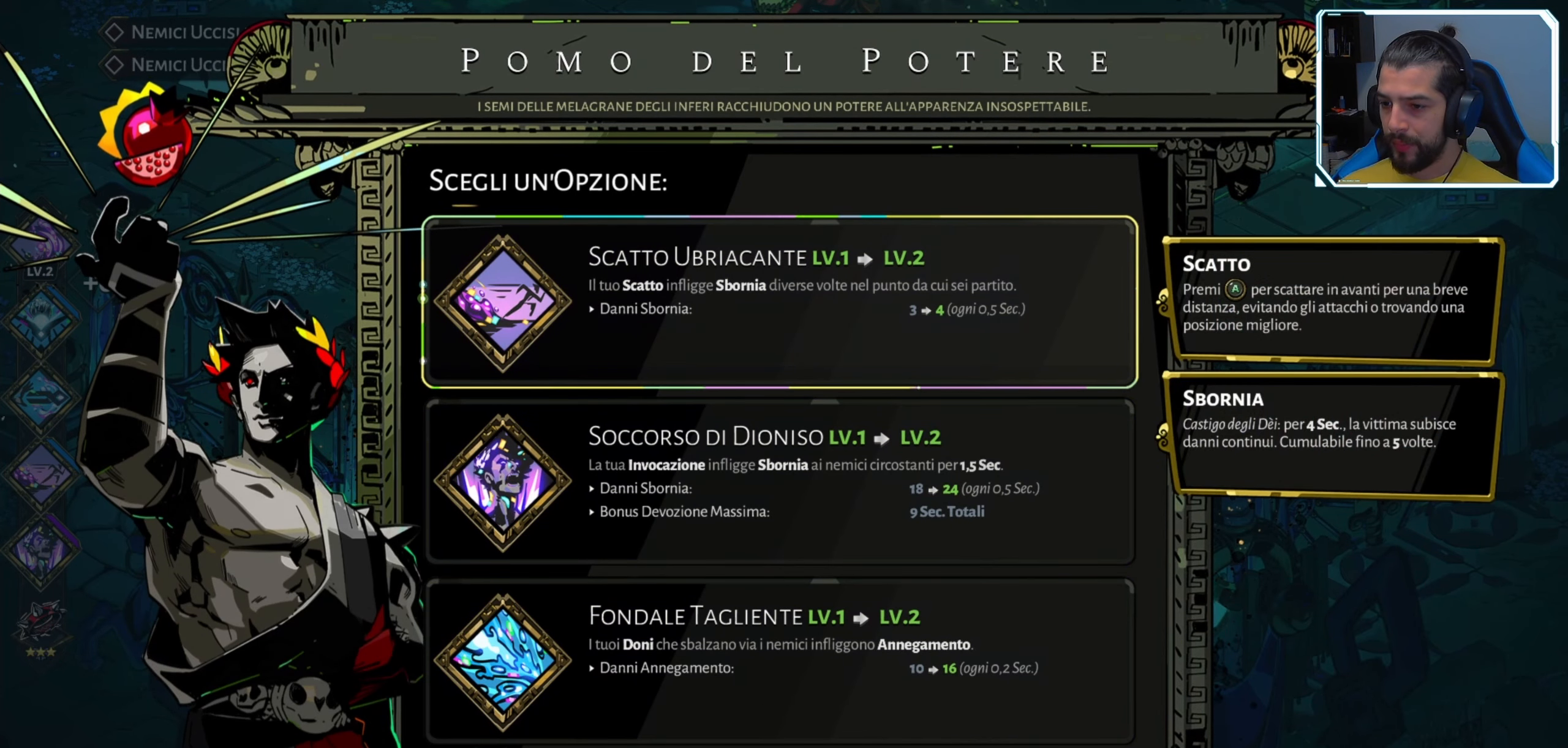
{"buttons": [], "left_stick": "center", "right_stick": "center", "events": [[383, "DPAD_DOWN", "down"], [483, "DPAD_DOWN", "up"]]}
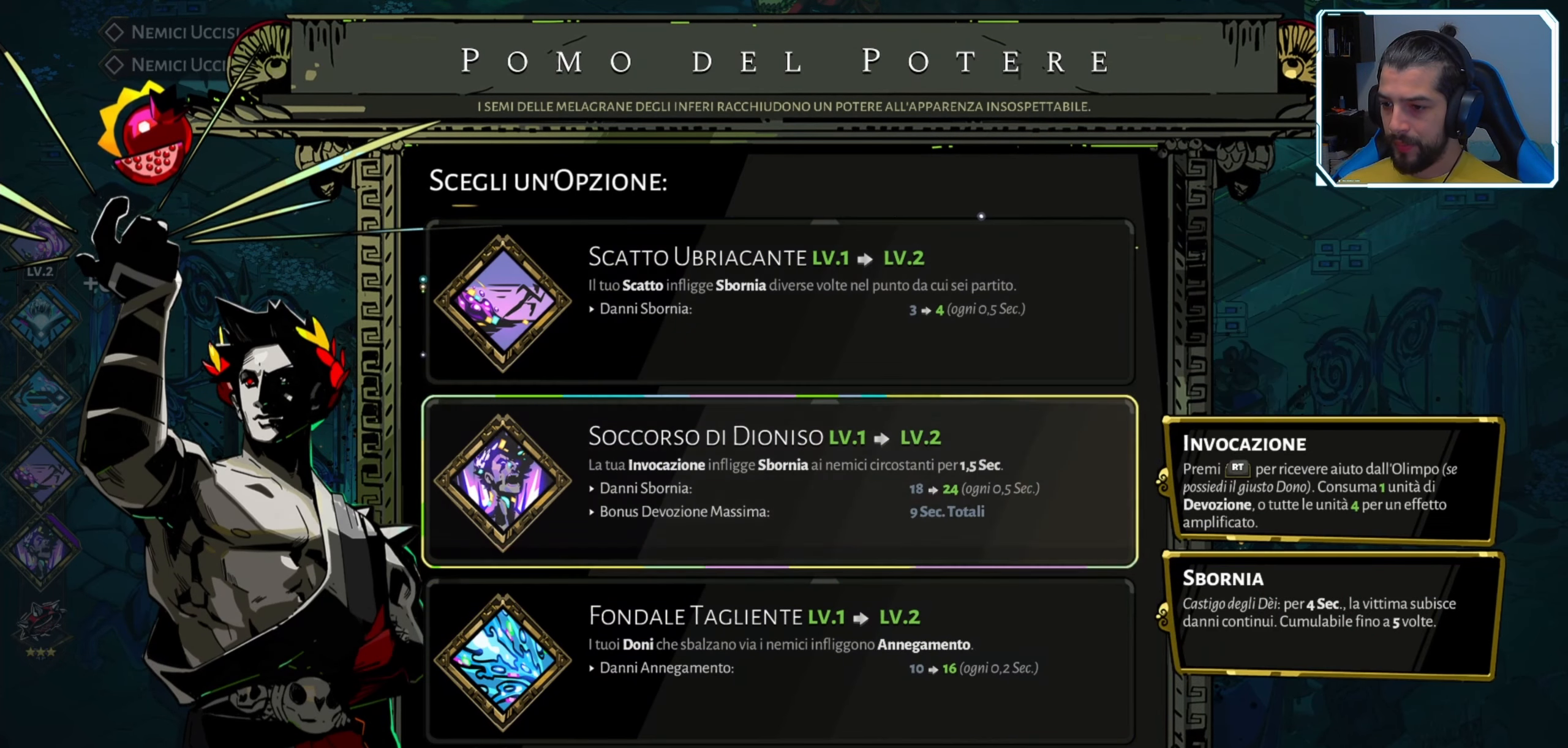
{"buttons": [], "left_stick": "center", "right_stick": "center", "events": []}
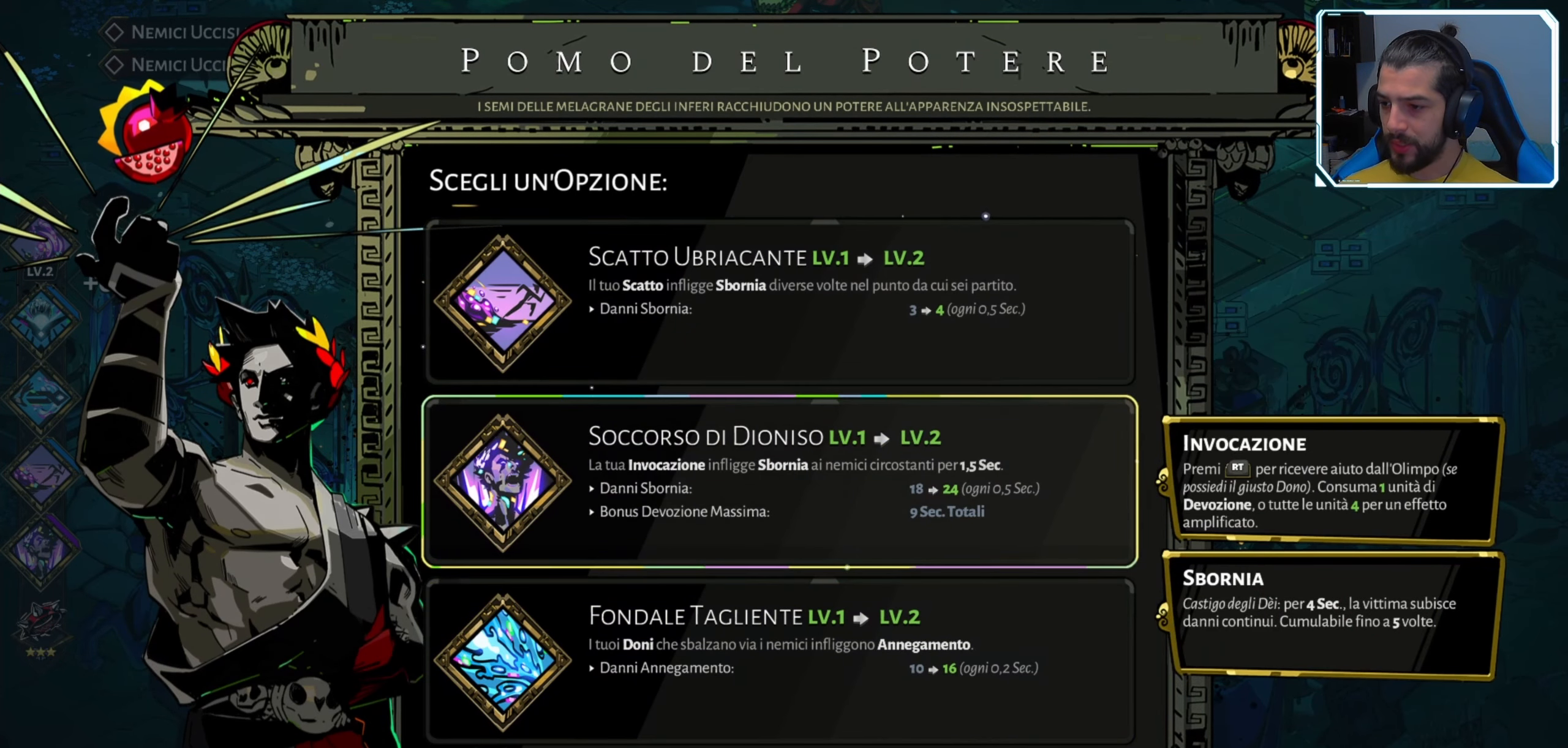
{"buttons": [], "left_stick": "center", "right_stick": "center", "events": [[317, "DPAD_DOWN", "down"], [417, "DPAD_DOWN", "up"]]}
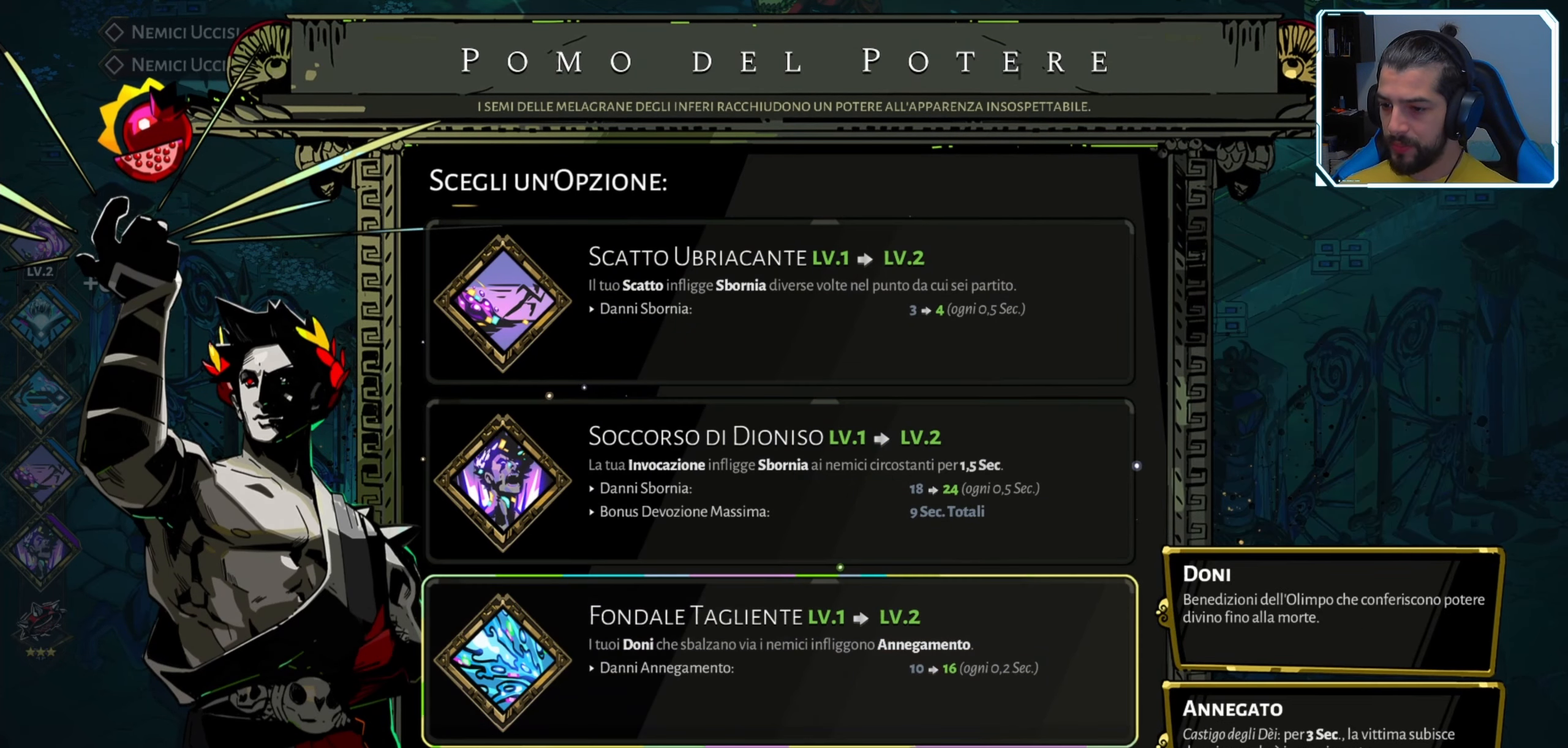
{"buttons": [], "left_stick": "center", "right_stick": "center", "events": []}
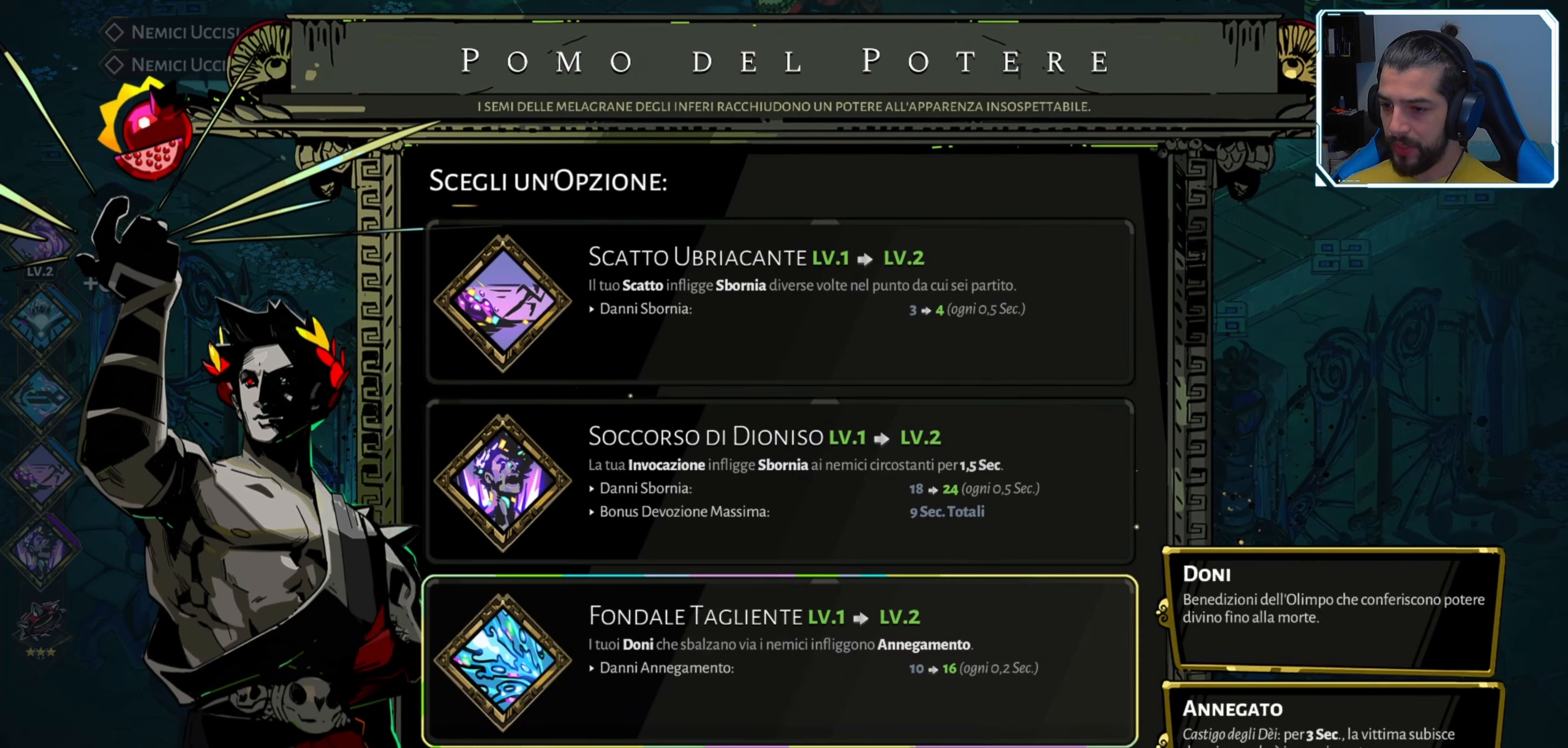
{"buttons": [], "left_stick": "center", "right_stick": "center", "events": [[50, "DPAD_UP", "down"], [117, "DPAD_UP", "up"]]}
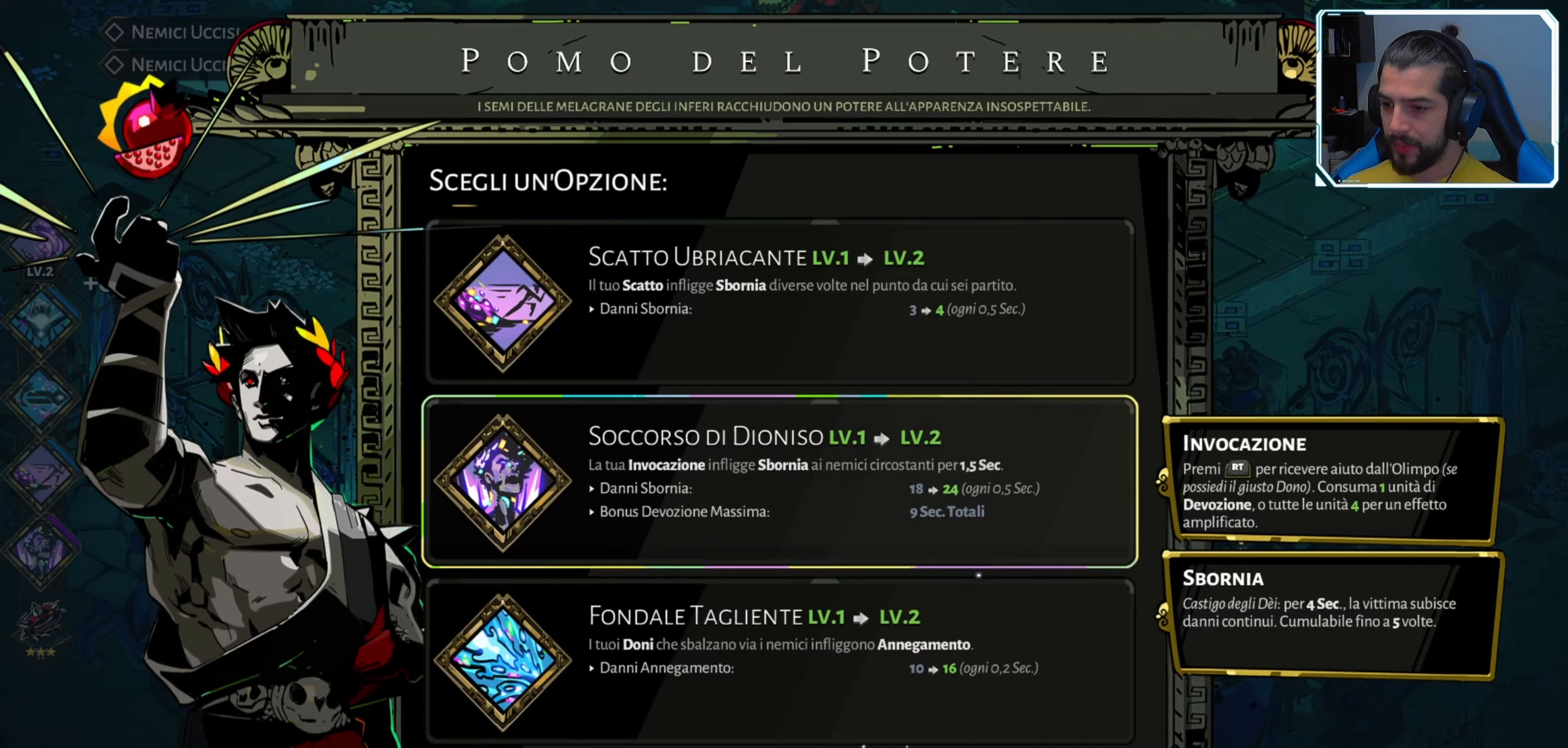
{"buttons": [], "left_stick": "center", "right_stick": "center", "events": []}
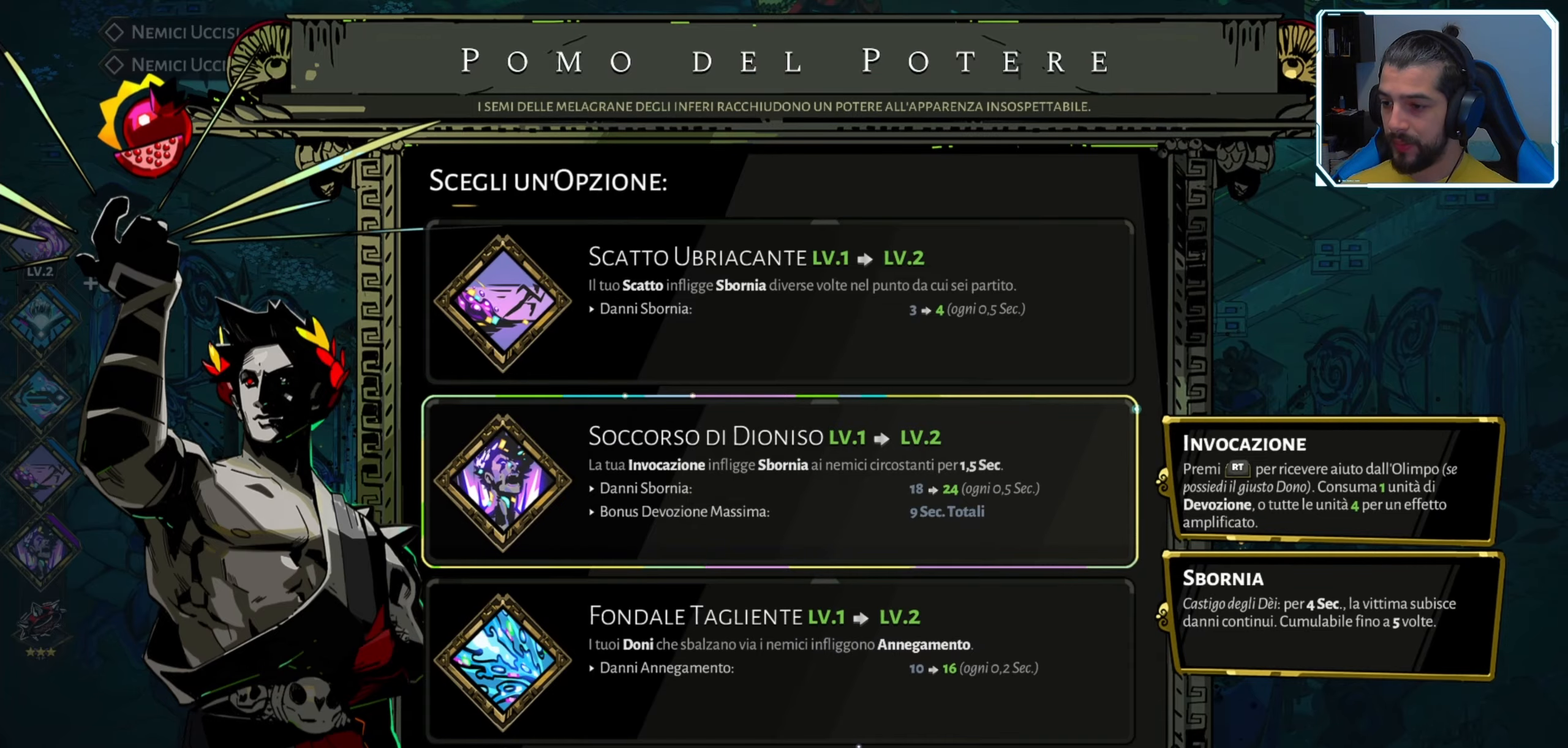
{"buttons": [], "left_stick": "center", "right_stick": "center", "events": []}
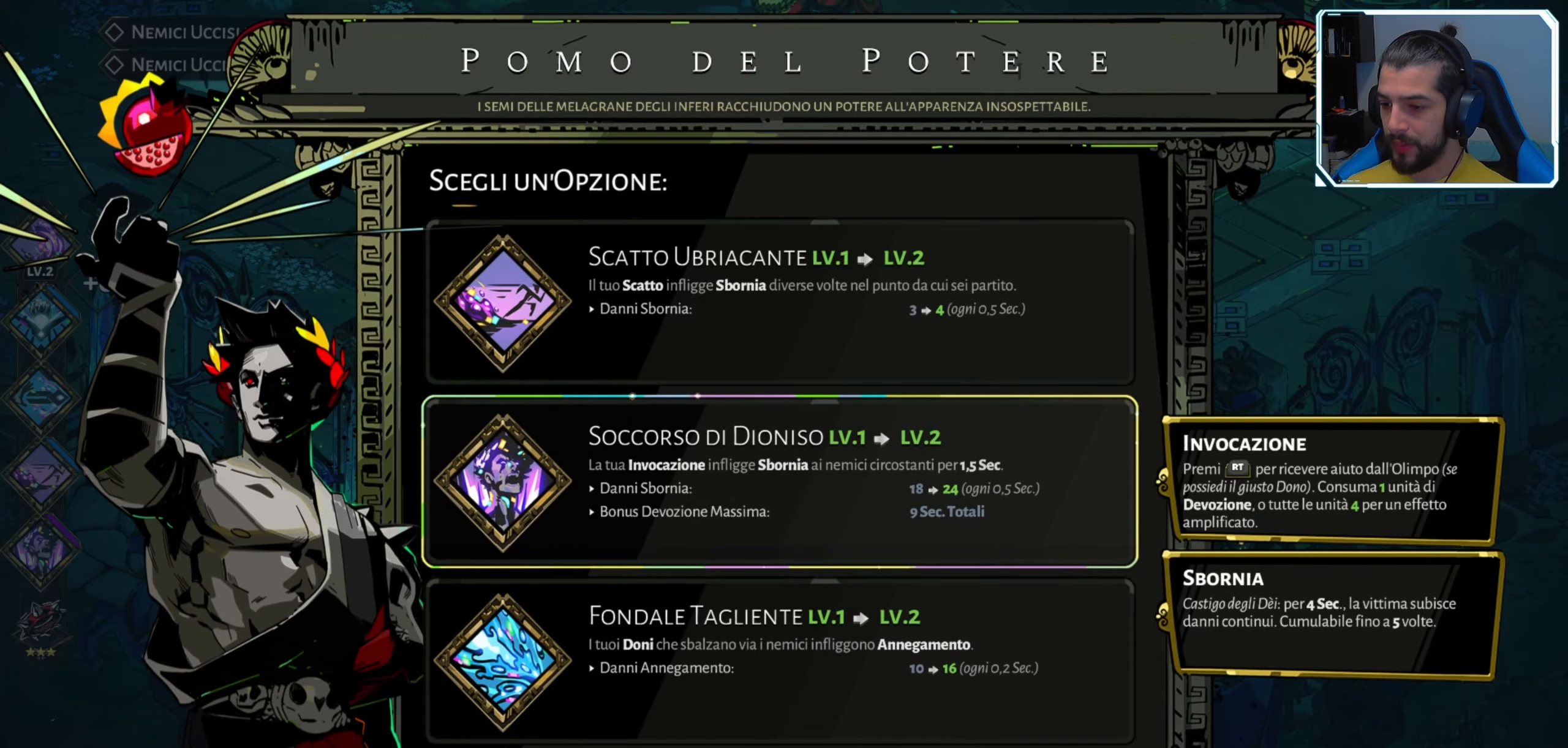
{"buttons": [], "left_stick": "center", "right_stick": "center", "events": [[250, "DPAD_DOWN", "down"], [334, "DPAD_DOWN", "up"]]}
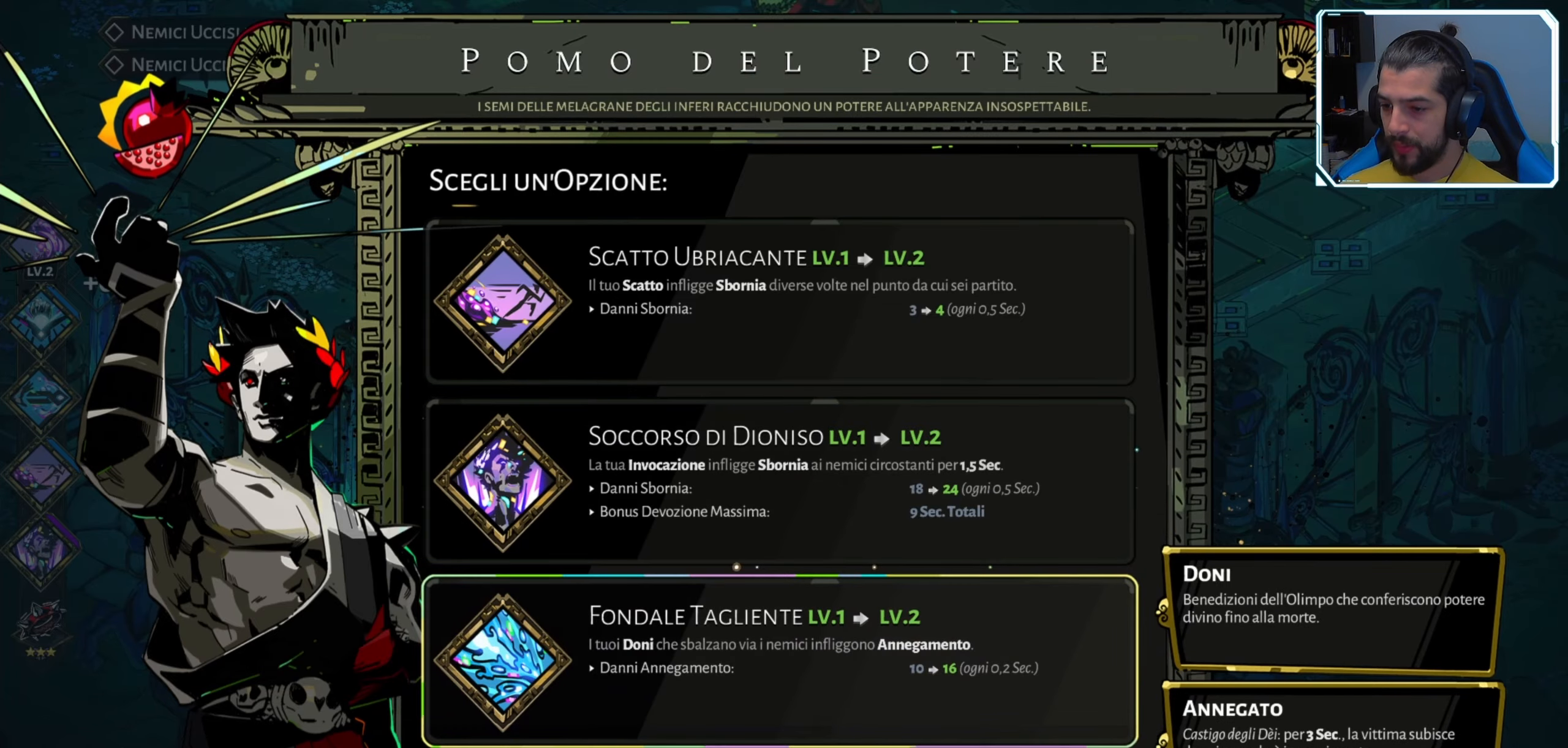
{"buttons": [], "left_stick": "center", "right_stick": "center", "events": []}
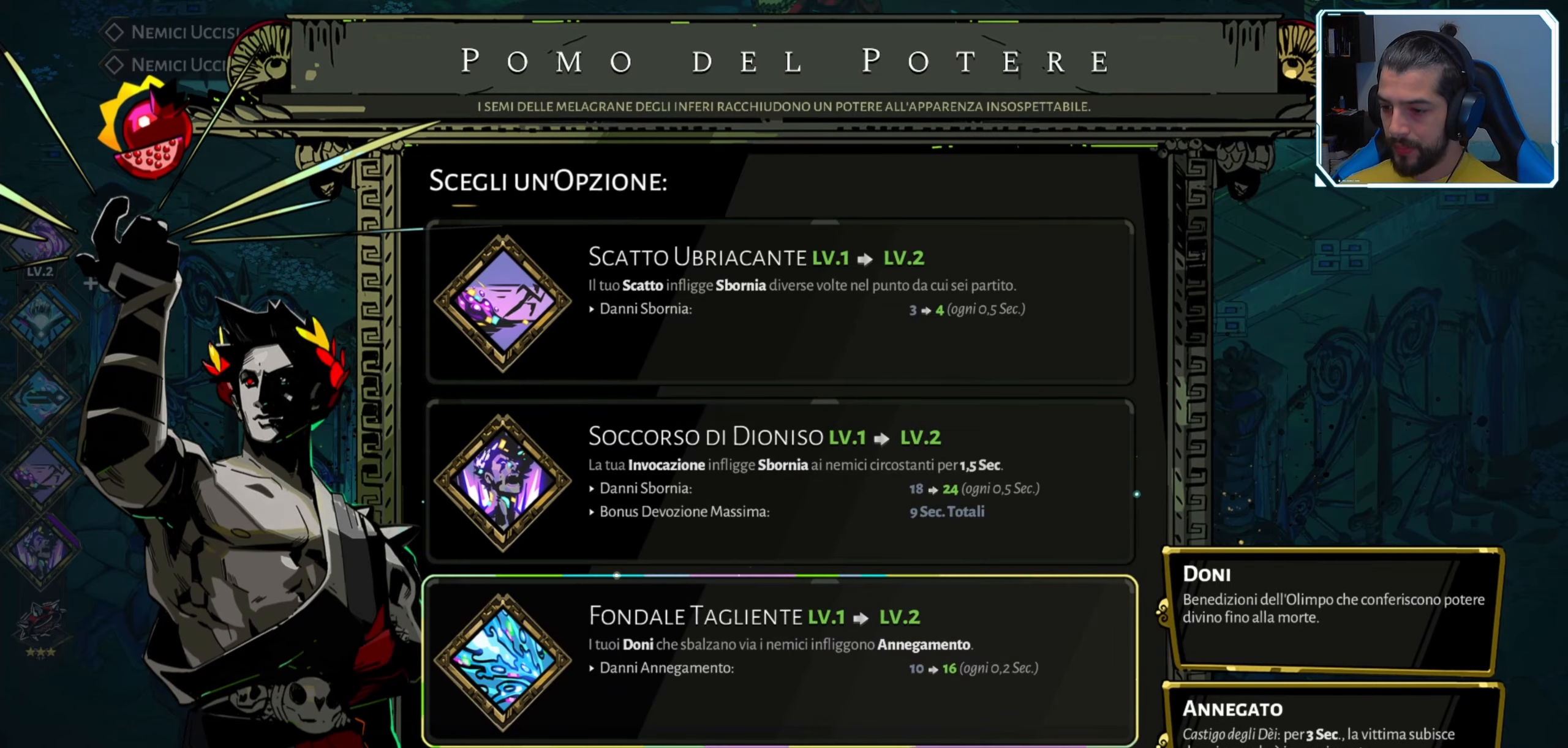
{"buttons": [], "left_stick": "center", "right_stick": "center", "events": []}
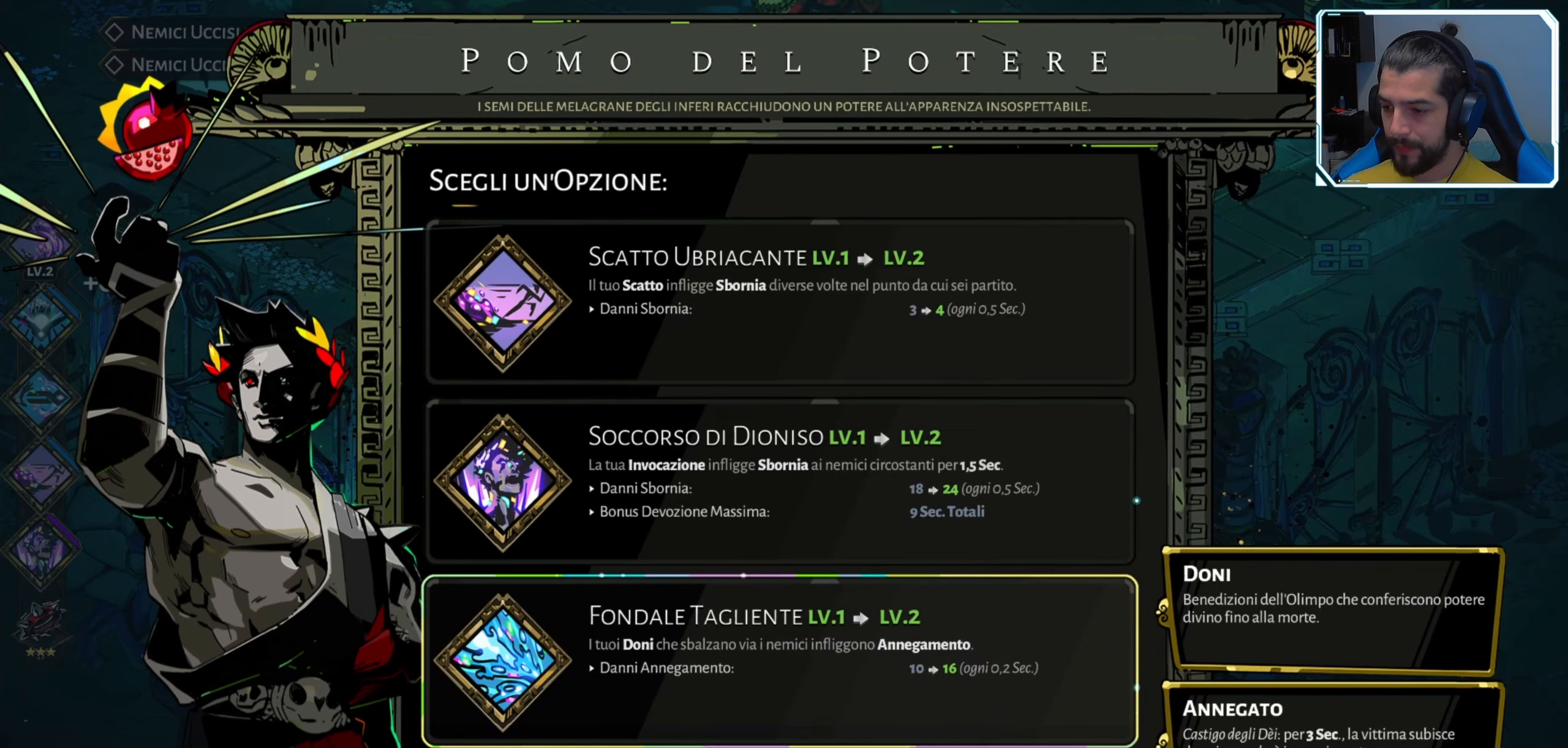
{"buttons": [], "left_stick": "center", "right_stick": "center", "events": [[184, "A", "down"], [250, "A", "up"]]}
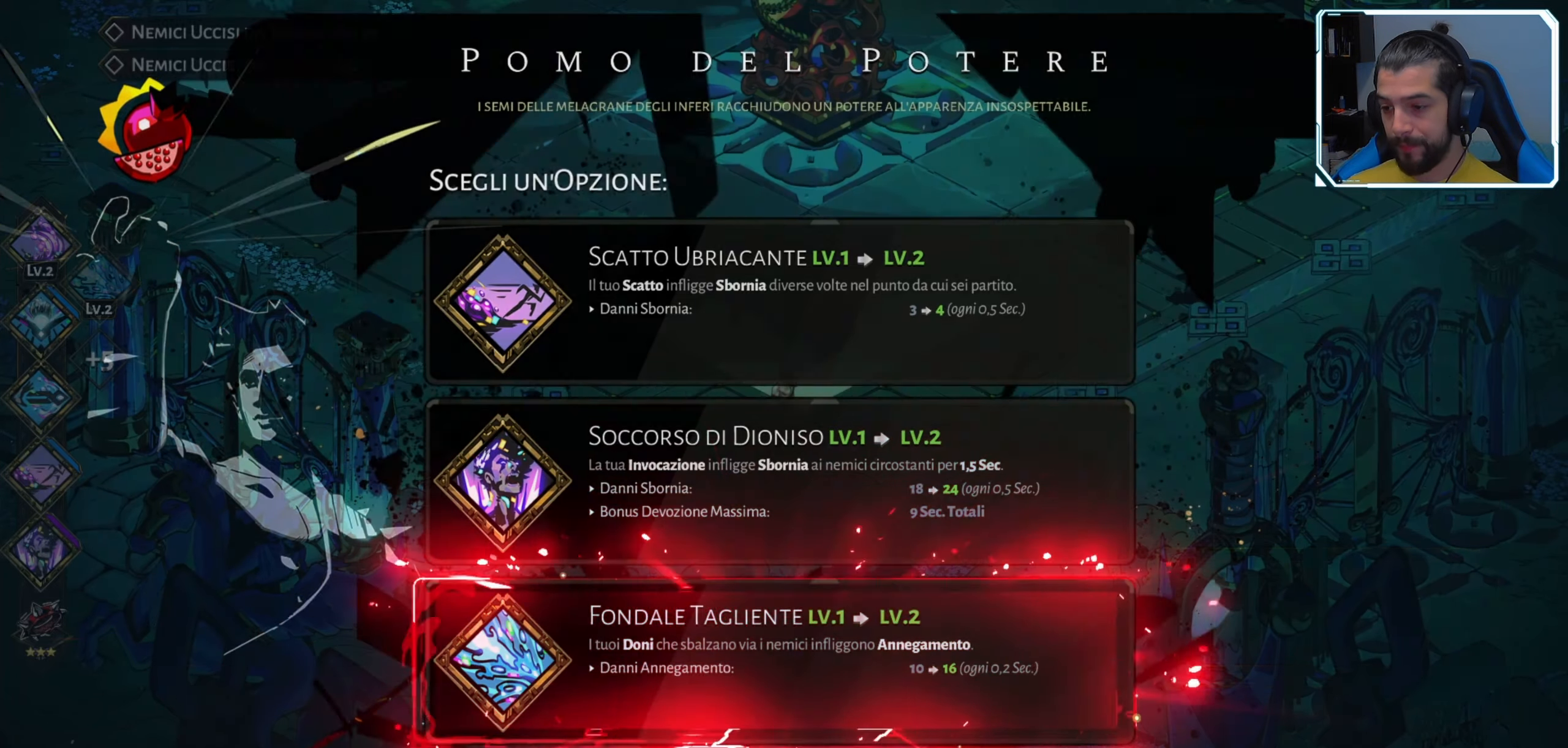
{"buttons": [], "left_stick": "center", "right_stick": "center", "events": []}
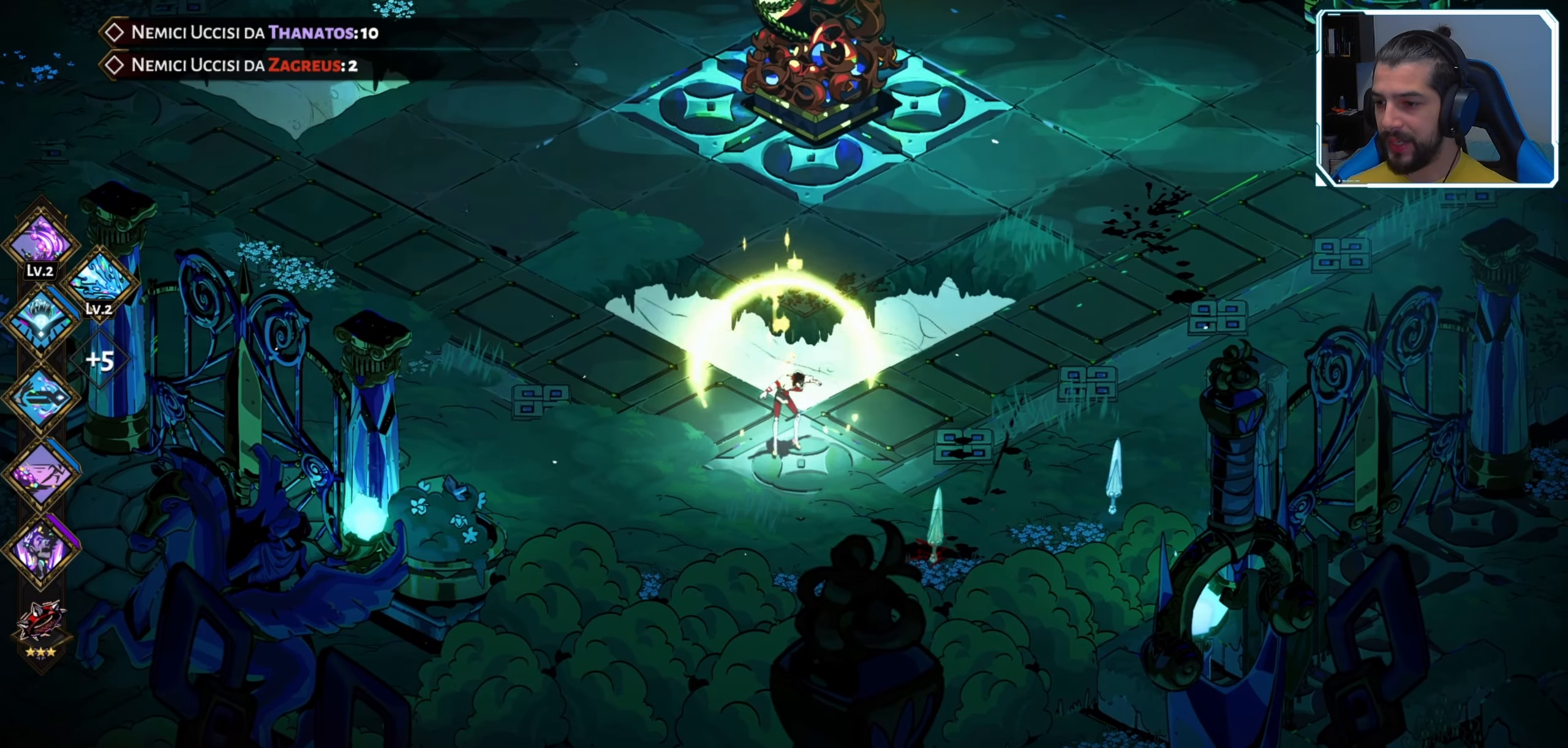
{"buttons": [], "left_stick": "up-right", "right_stick": "center", "events": [[234, "left_stick", "up-right"]]}
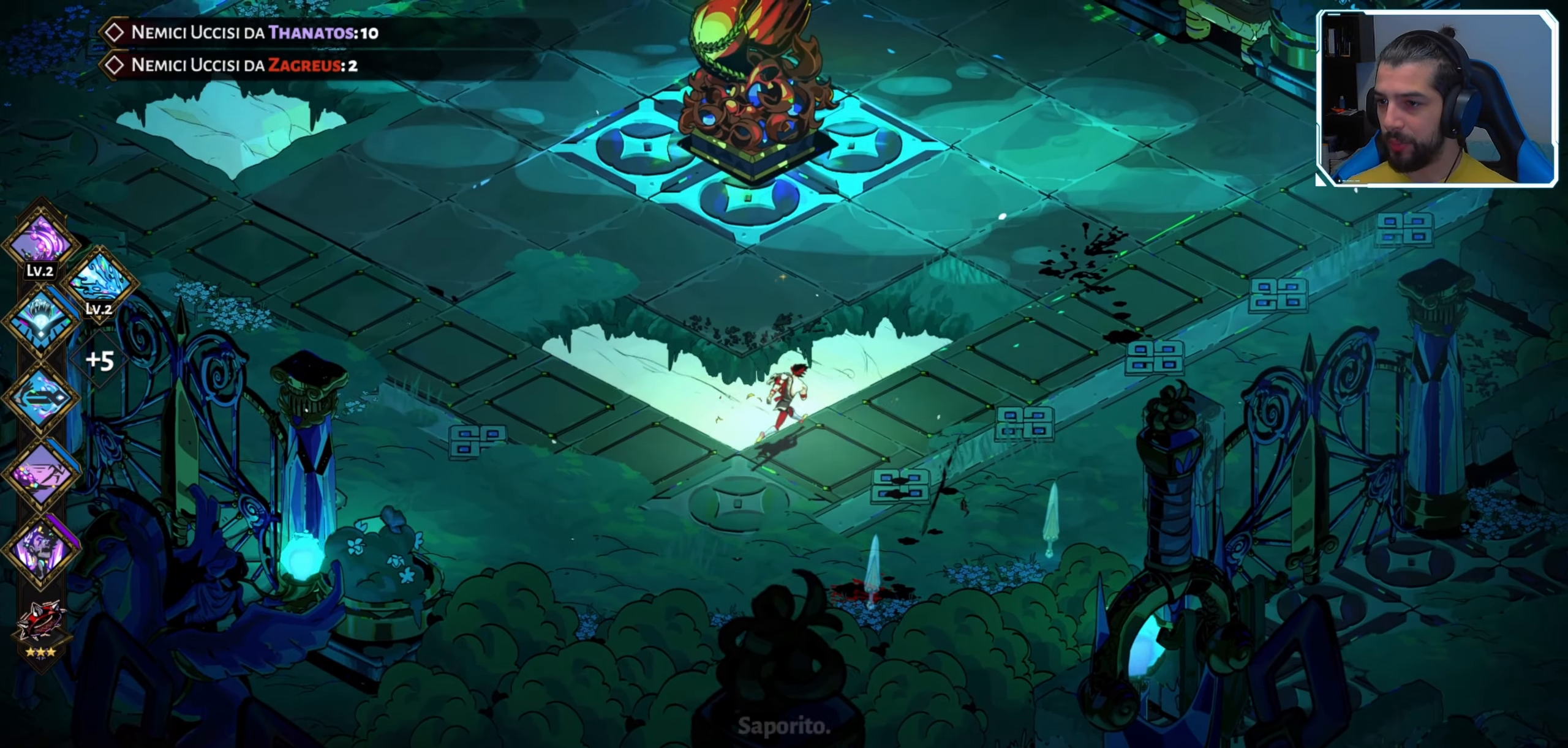
{"buttons": [], "left_stick": "up-right", "right_stick": "center", "events": []}
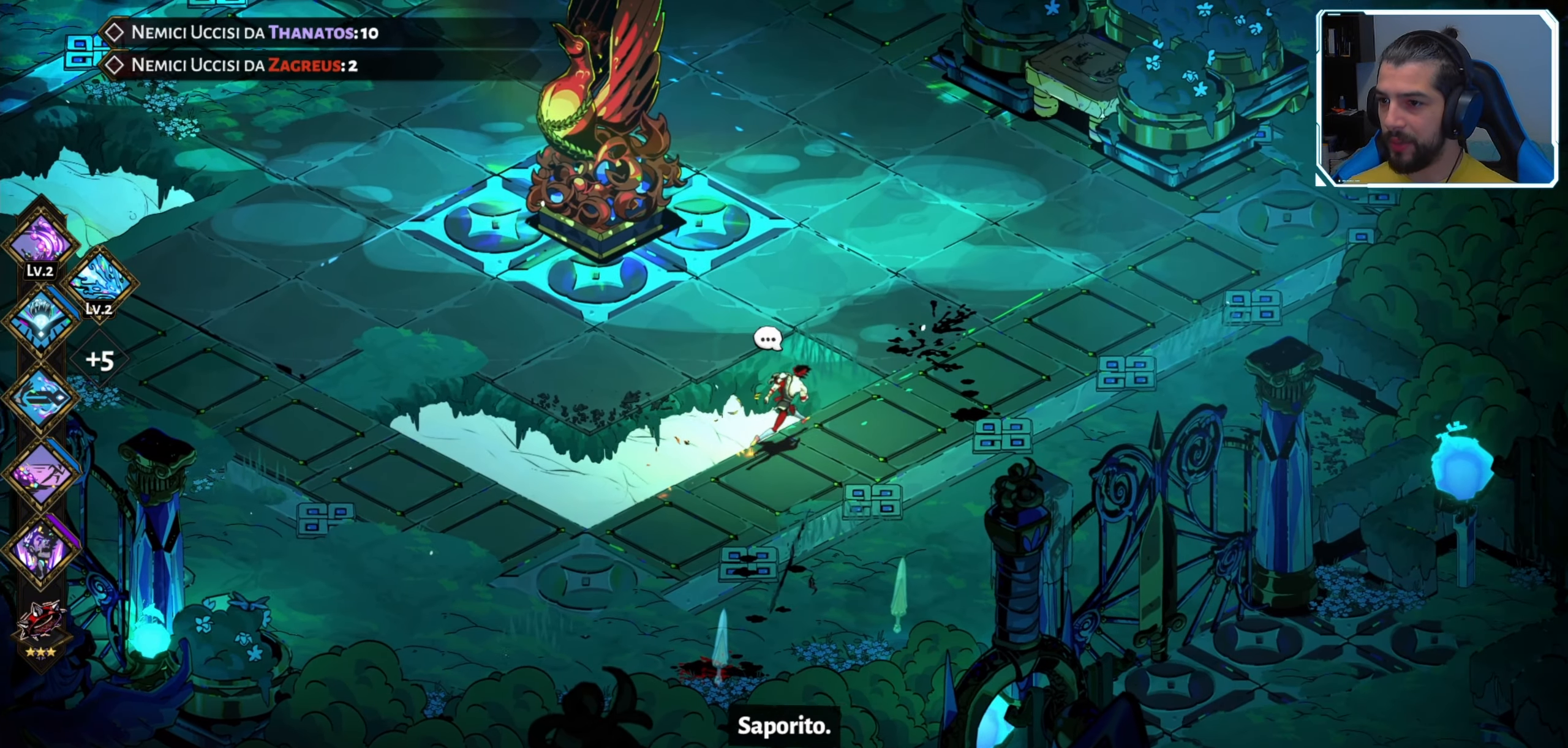
{"buttons": [], "left_stick": "up-right", "right_stick": "center", "events": []}
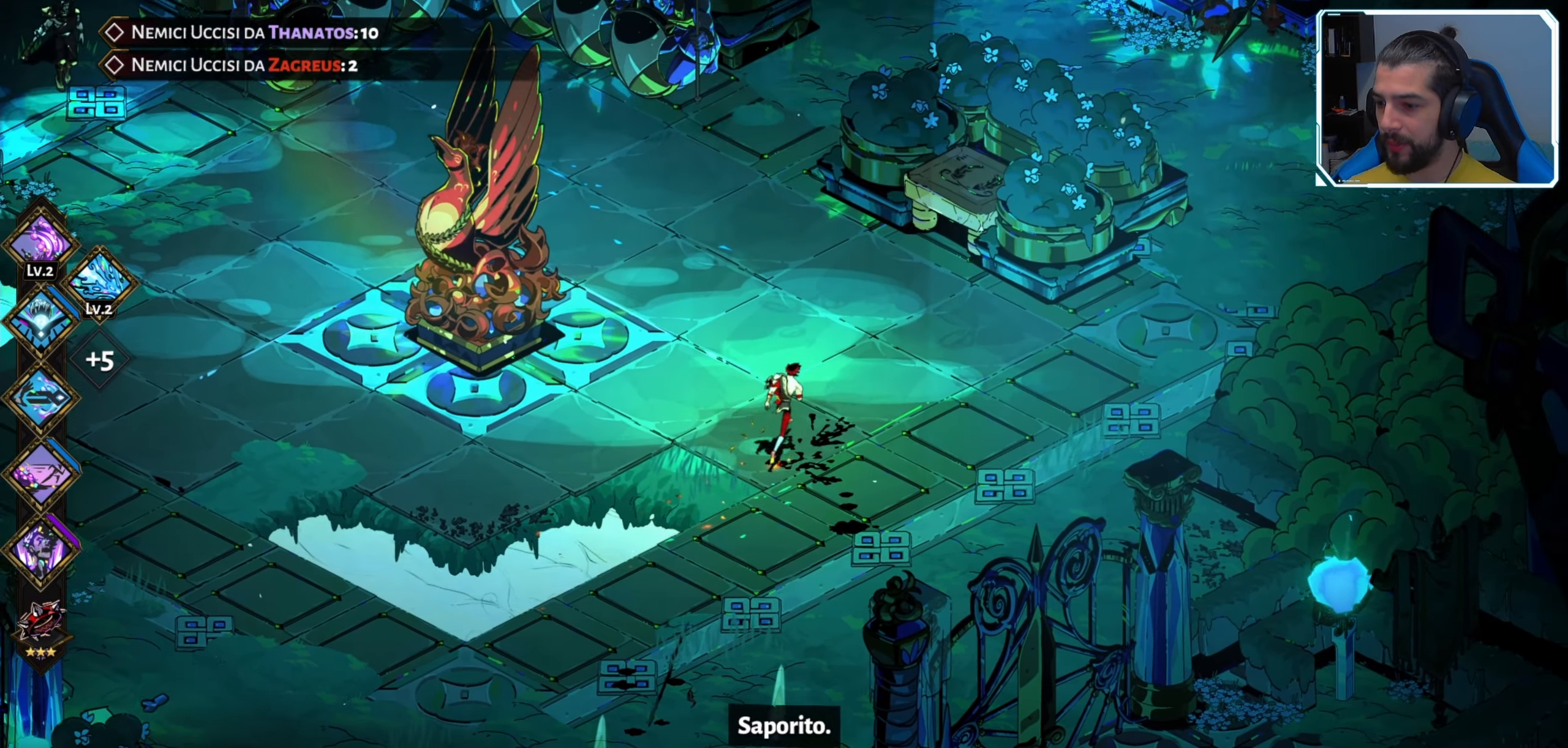
{"buttons": [], "left_stick": "up", "right_stick": "center", "events": [[33, "left_stick", "center"], [300, "left_stick", "up"]]}
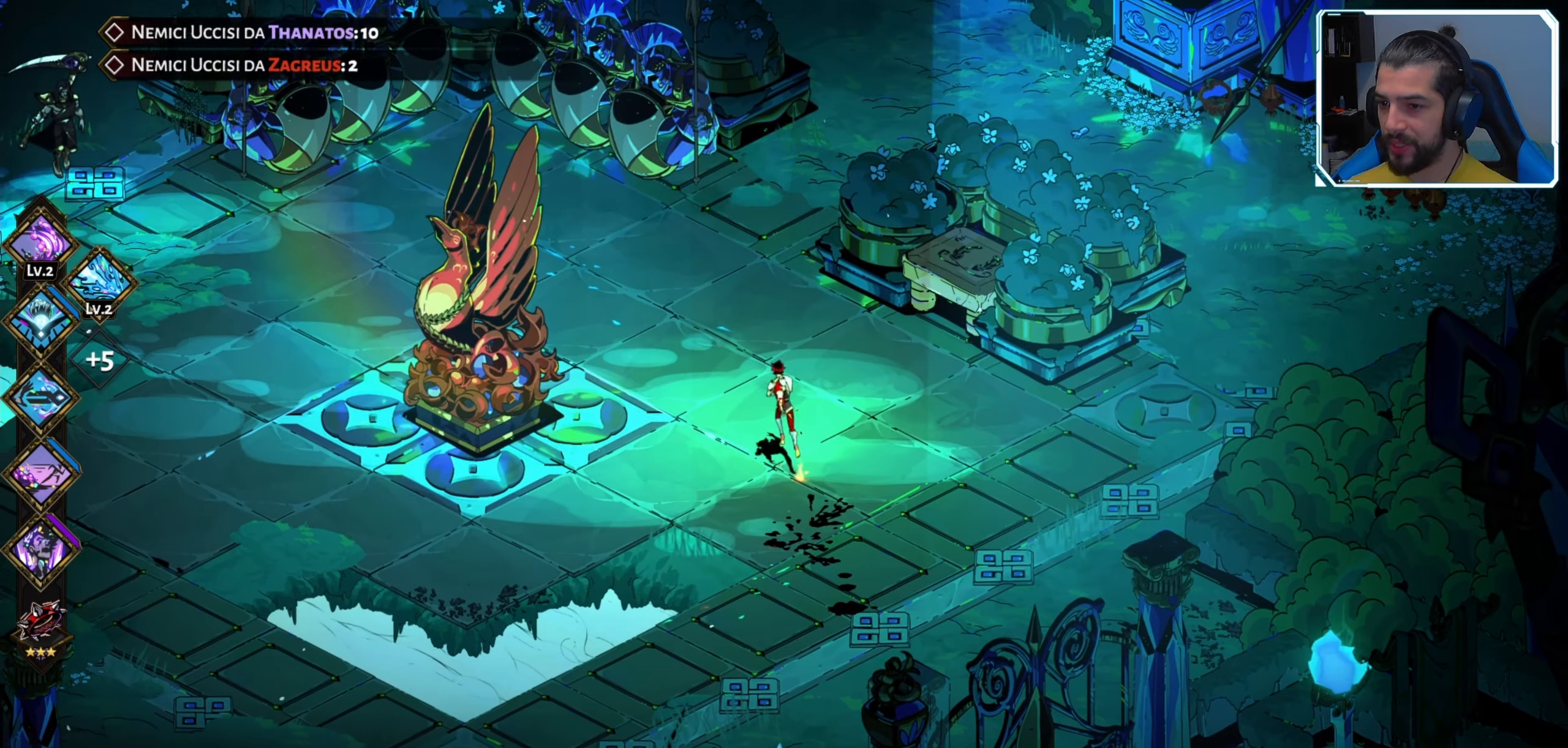
{"buttons": [], "left_stick": "up-left", "right_stick": "center", "events": [[500, "left_stick", "up-left"]]}
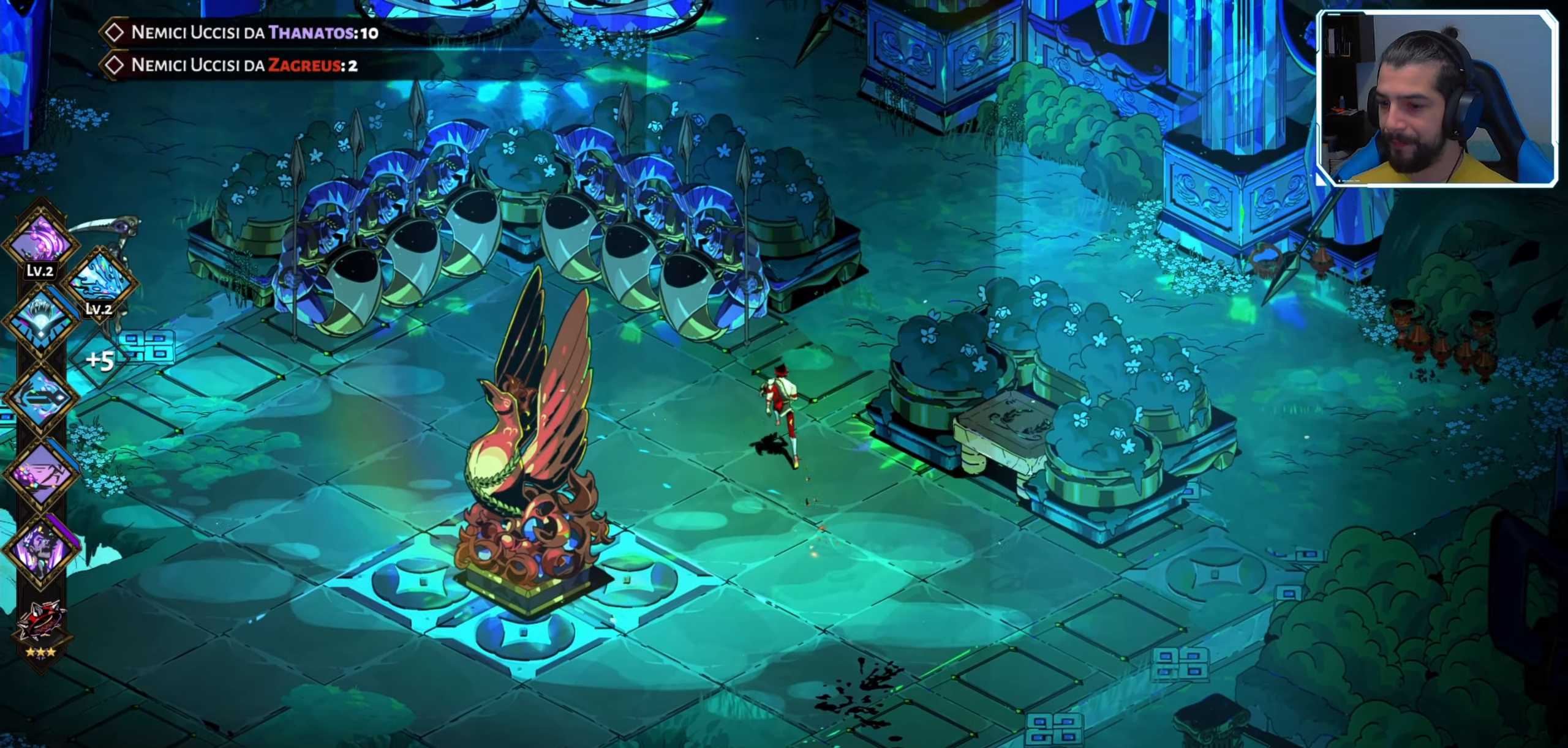
{"buttons": ["X"], "left_stick": "down-left", "right_stick": "center", "events": [[133, "left_stick", "center"], [316, "left_stick", "down-left"], [483, "X", "down"]]}
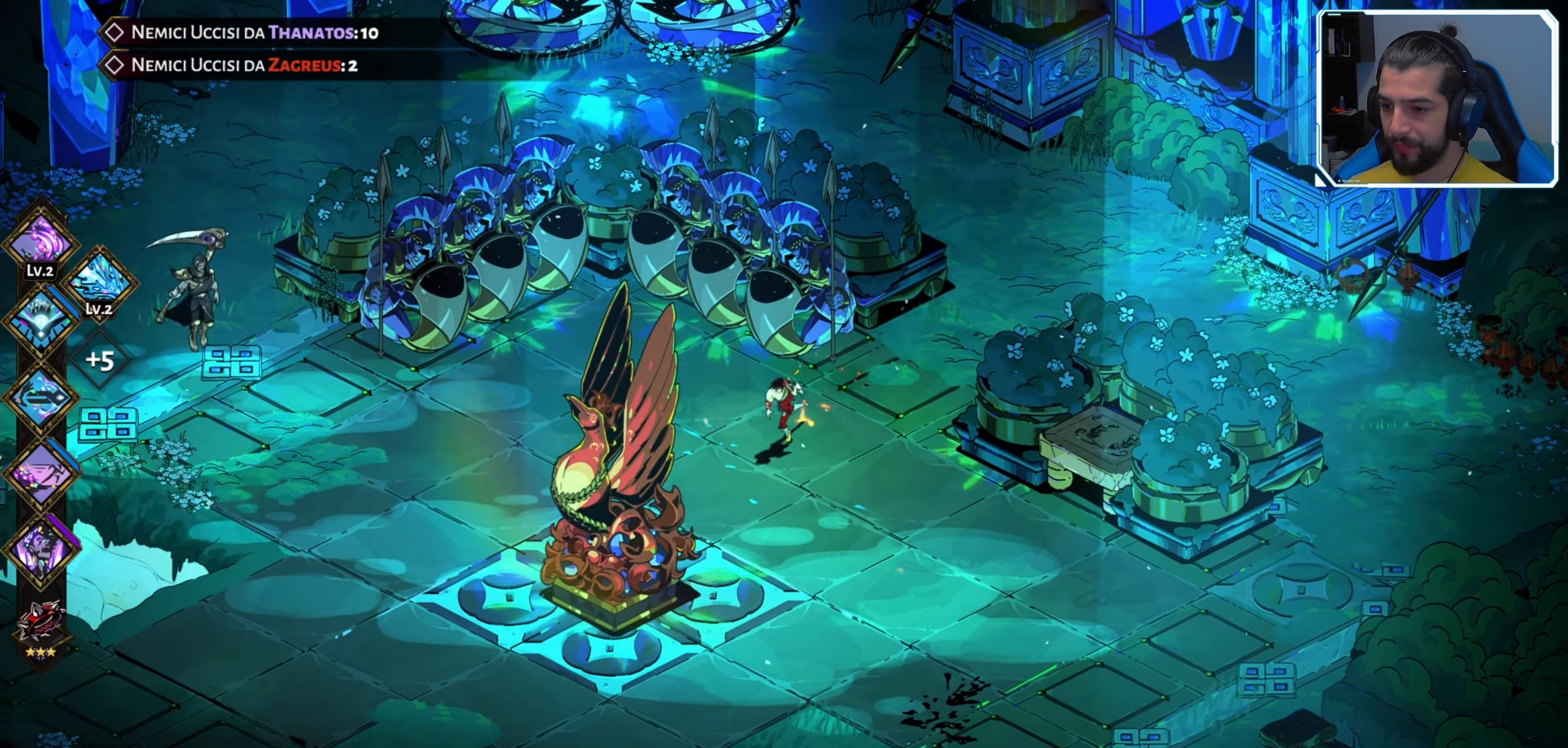
{"buttons": [], "left_stick": "down-left", "right_stick": "center", "events": [[66, "X", "up"], [166, "X", "down"], [200, "X", "up"], [300, "X", "down"], [350, "X", "up"], [416, "X", "down"], [450, "X", "up"]]}
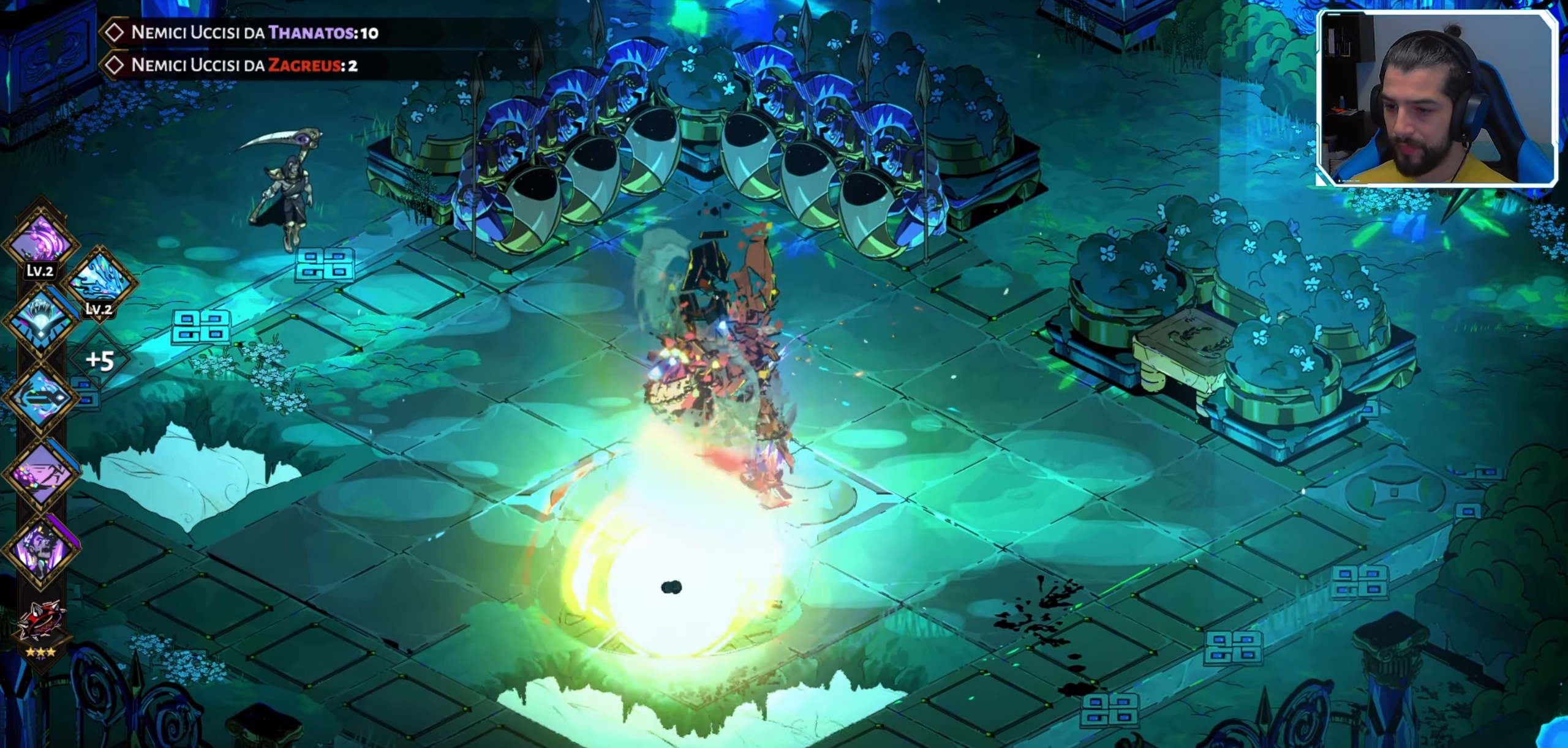
{"buttons": [], "left_stick": "left", "right_stick": "center", "events": [[66, "X", "down"], [133, "left_stick", "center"], [183, "X", "up"], [283, "X", "down"], [333, "X", "up"], [416, "X", "down"], [416, "left_stick", "left"], [466, "X", "up"]]}
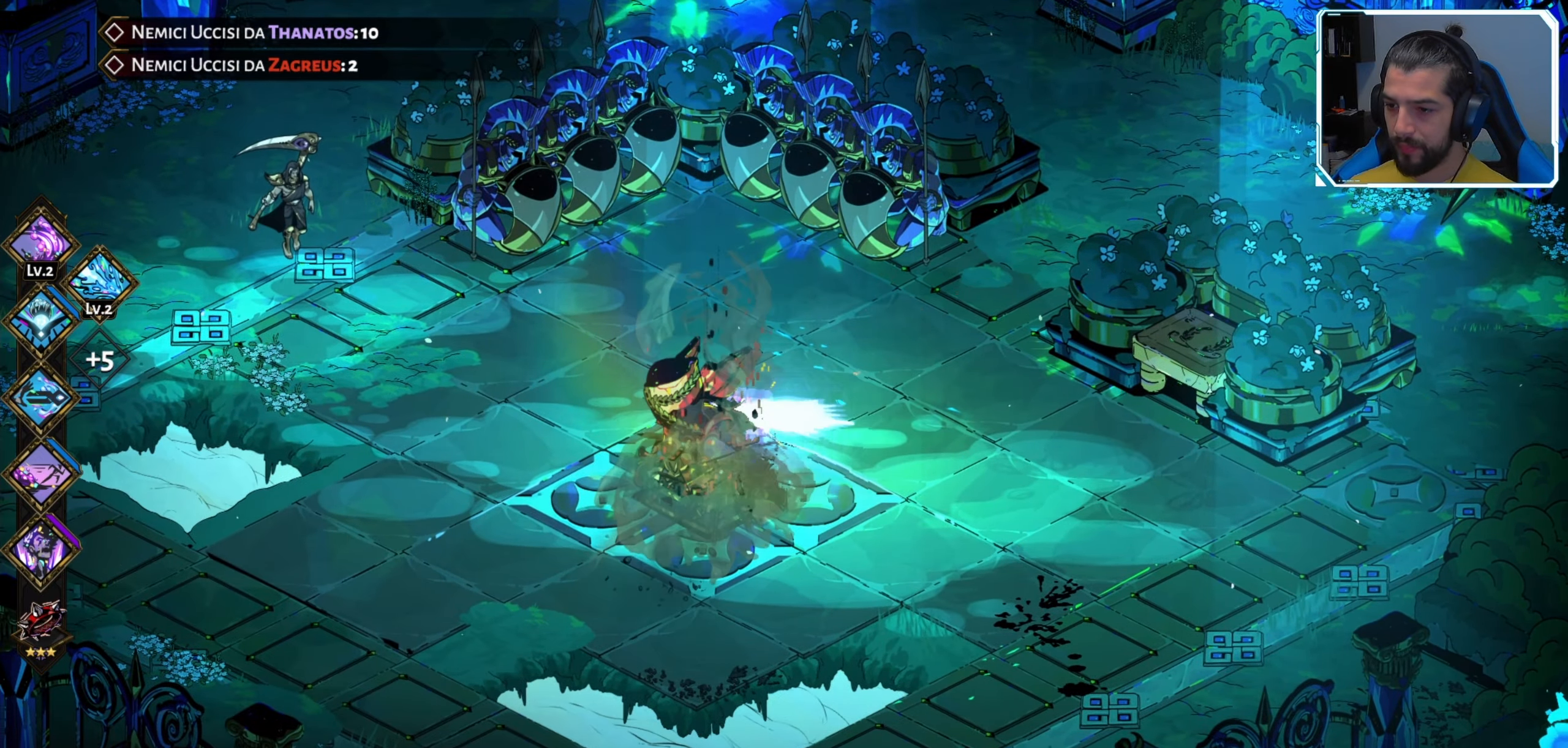
{"buttons": [], "left_stick": "up-left", "right_stick": "center", "events": [[183, "A", "down"], [283, "A", "up"], [416, "left_stick", "up-left"]]}
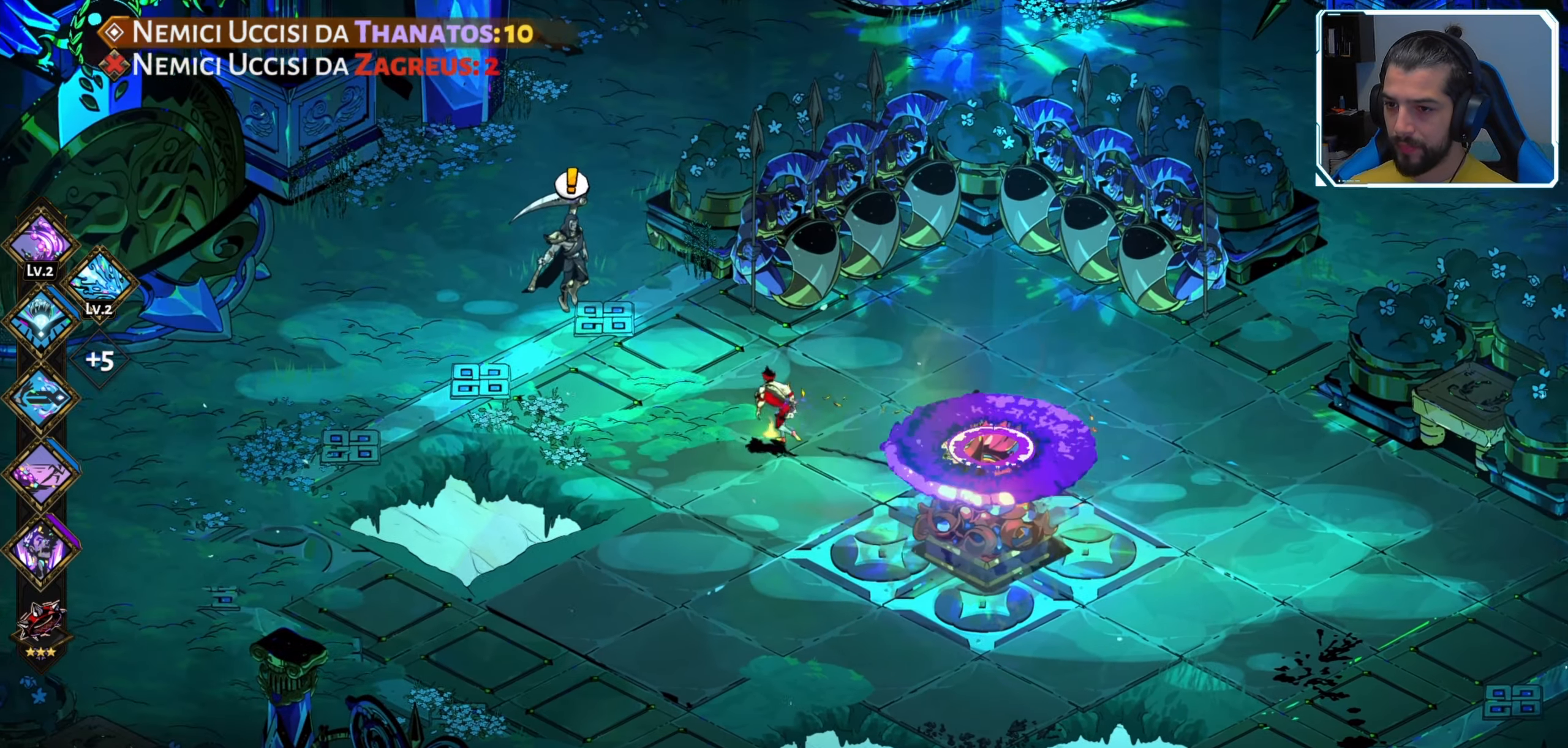
{"buttons": [], "left_stick": "up-left", "right_stick": "center", "events": []}
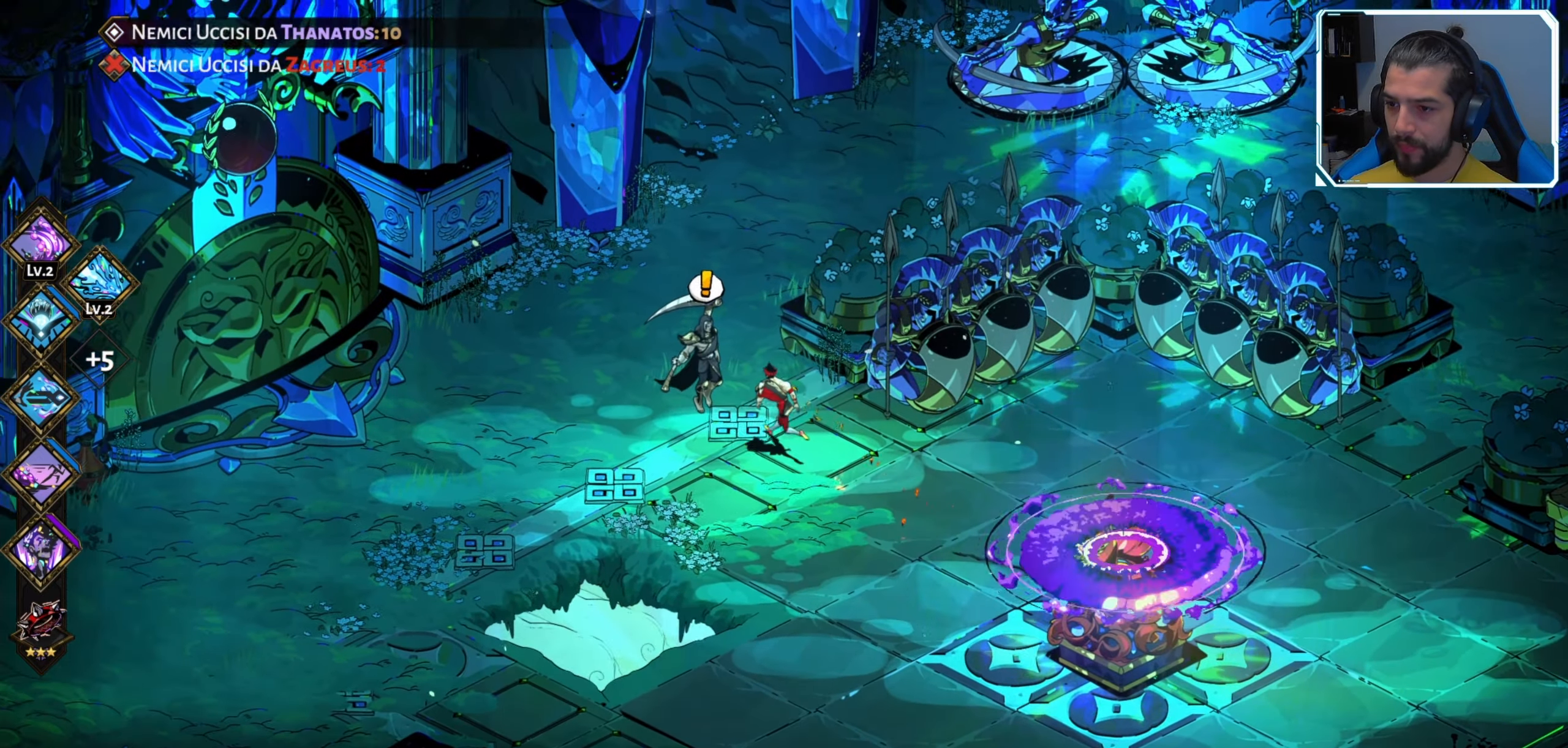
{"buttons": [], "left_stick": "center", "right_stick": "center", "events": [[66, "left_stick", "center"]]}
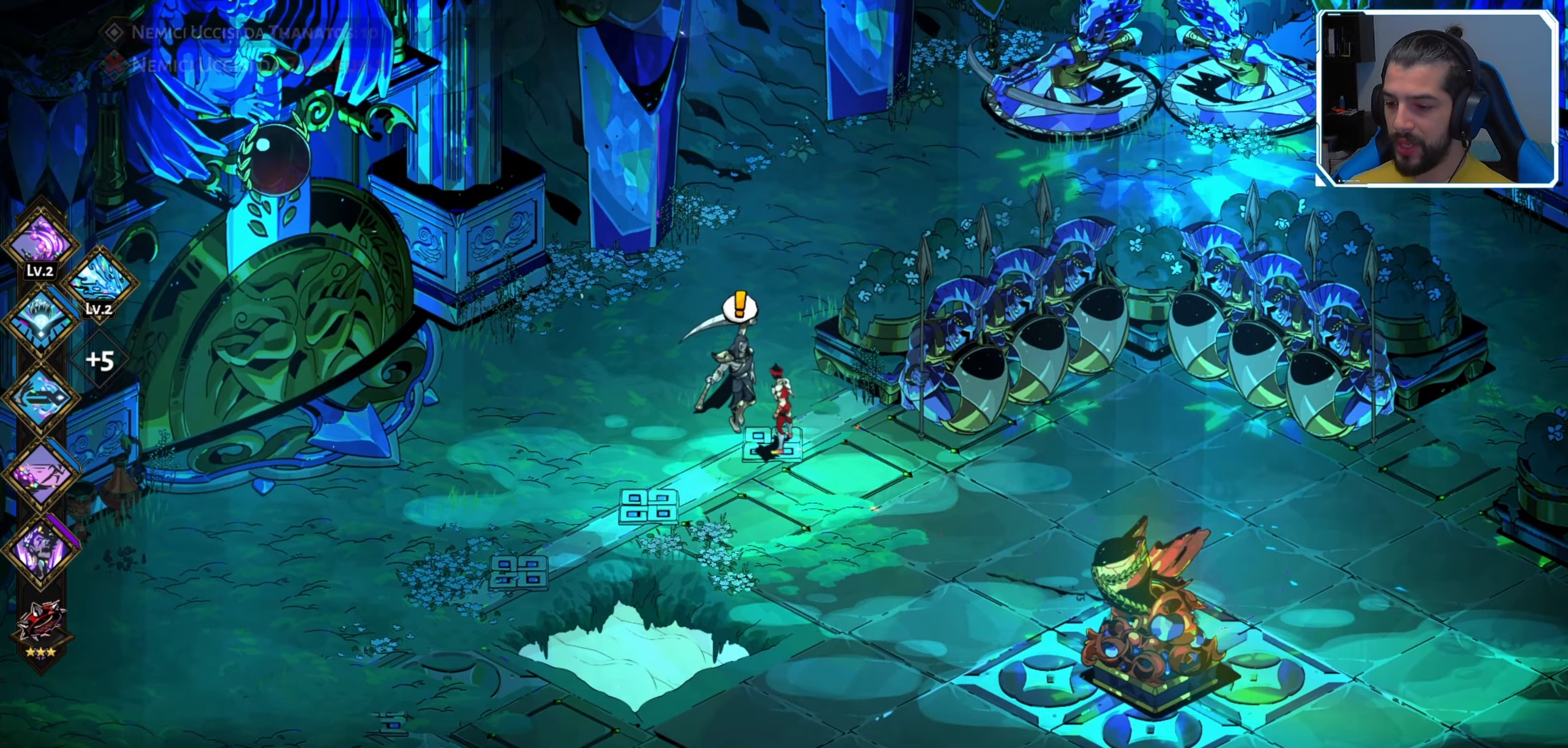
{"buttons": [], "left_stick": "center", "right_stick": "center", "events": [[416, "R1", "down"], [433, "R1", "up"]]}